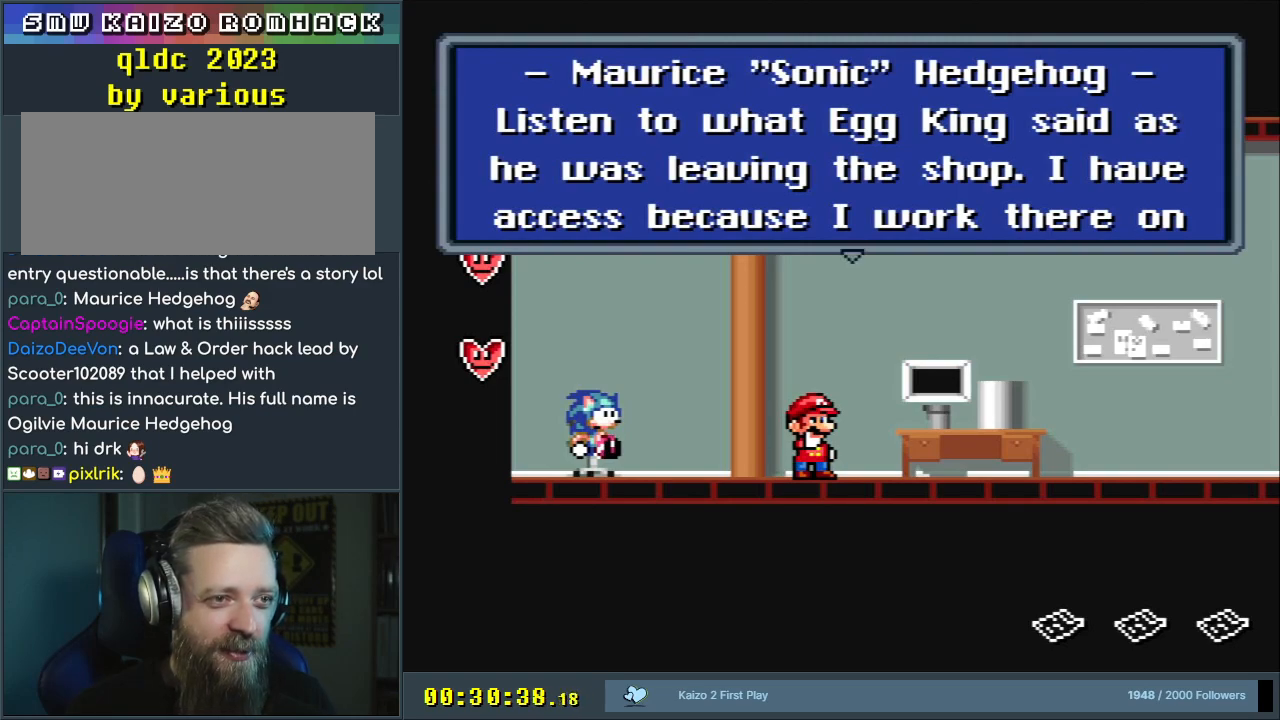
Gameplay with a controller (Nintendo layout); each line is a JSON object with the inputs held at the frame after it. "events" lists button and stick changes between this image and that frame as [ms after this image, input, new state], when the widget could be followed in between. Not read: L3 R3.
{"buttons": [], "events": [[317, "A", "down"], [483, "A", "up"]]}
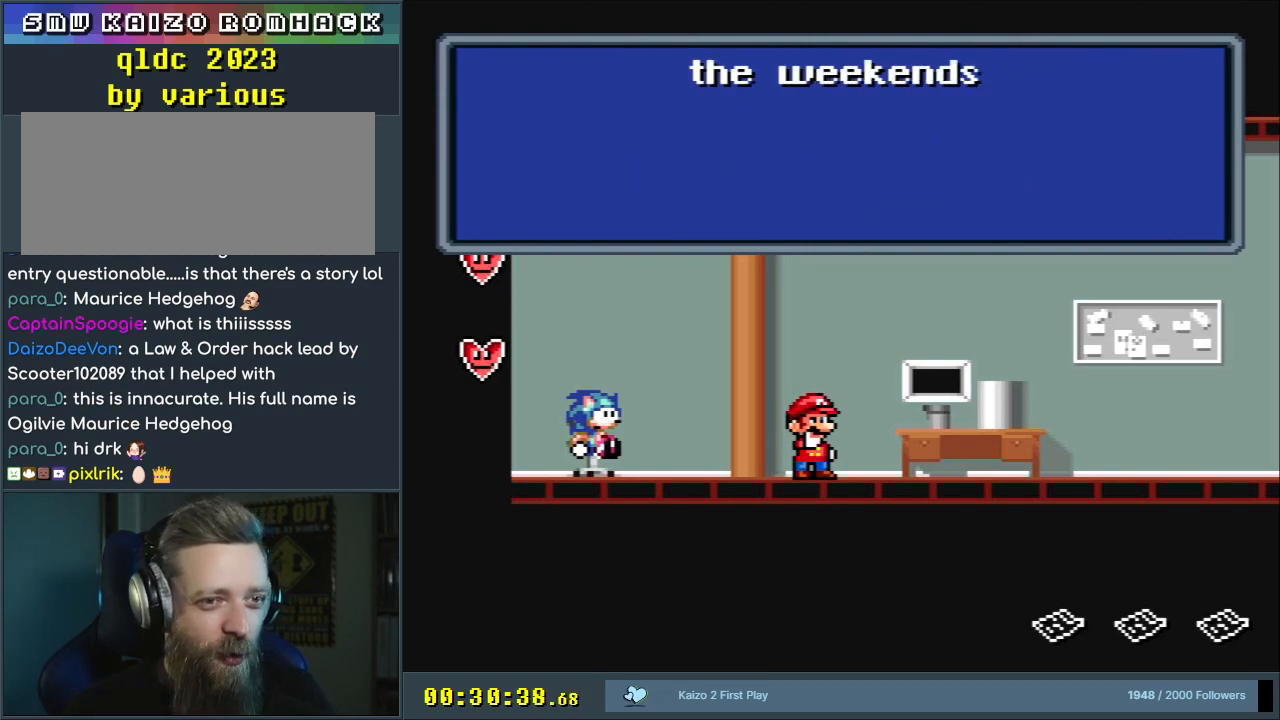
{"buttons": ["A"], "events": [[500, "A", "down"]]}
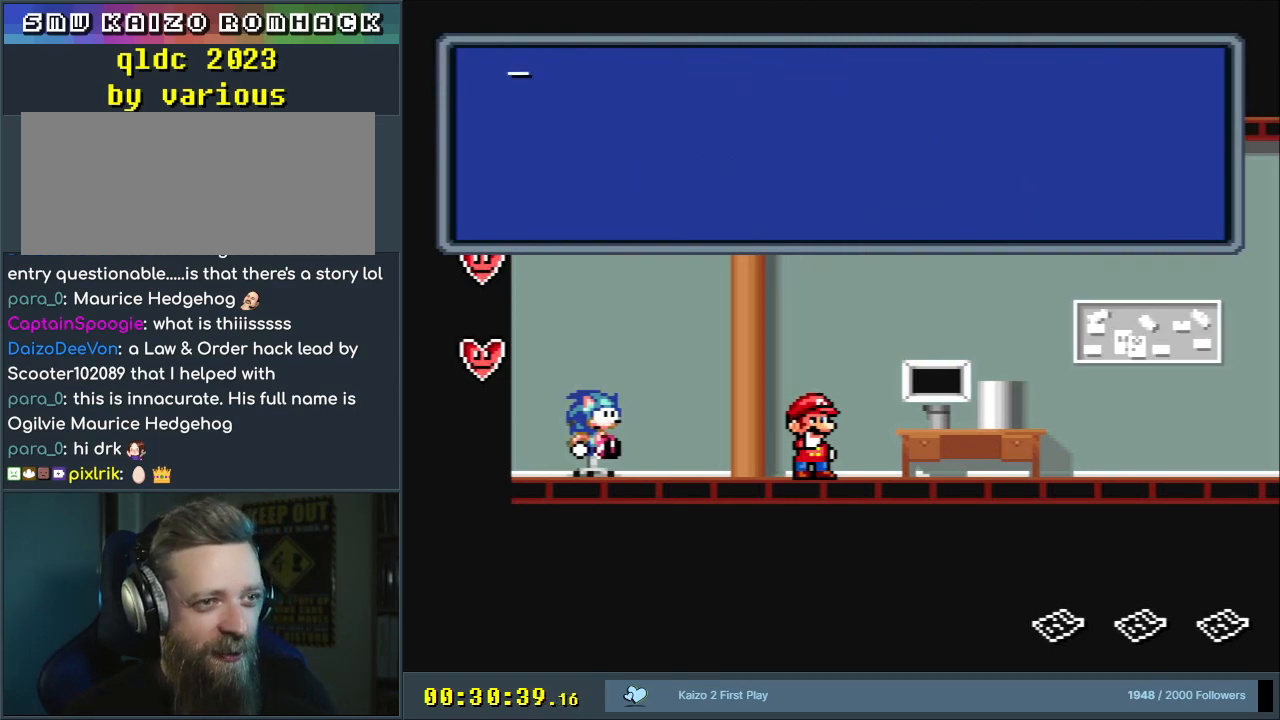
{"buttons": [], "events": [[117, "A", "up"]]}
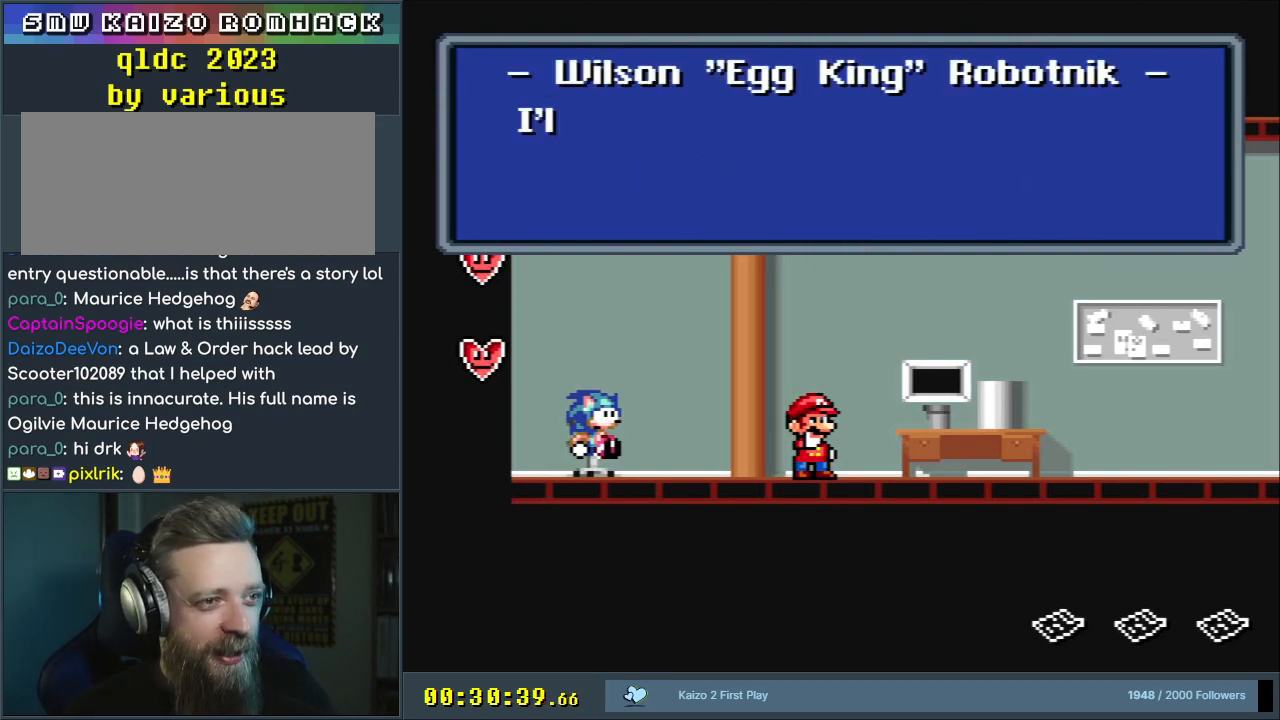
{"buttons": [], "events": []}
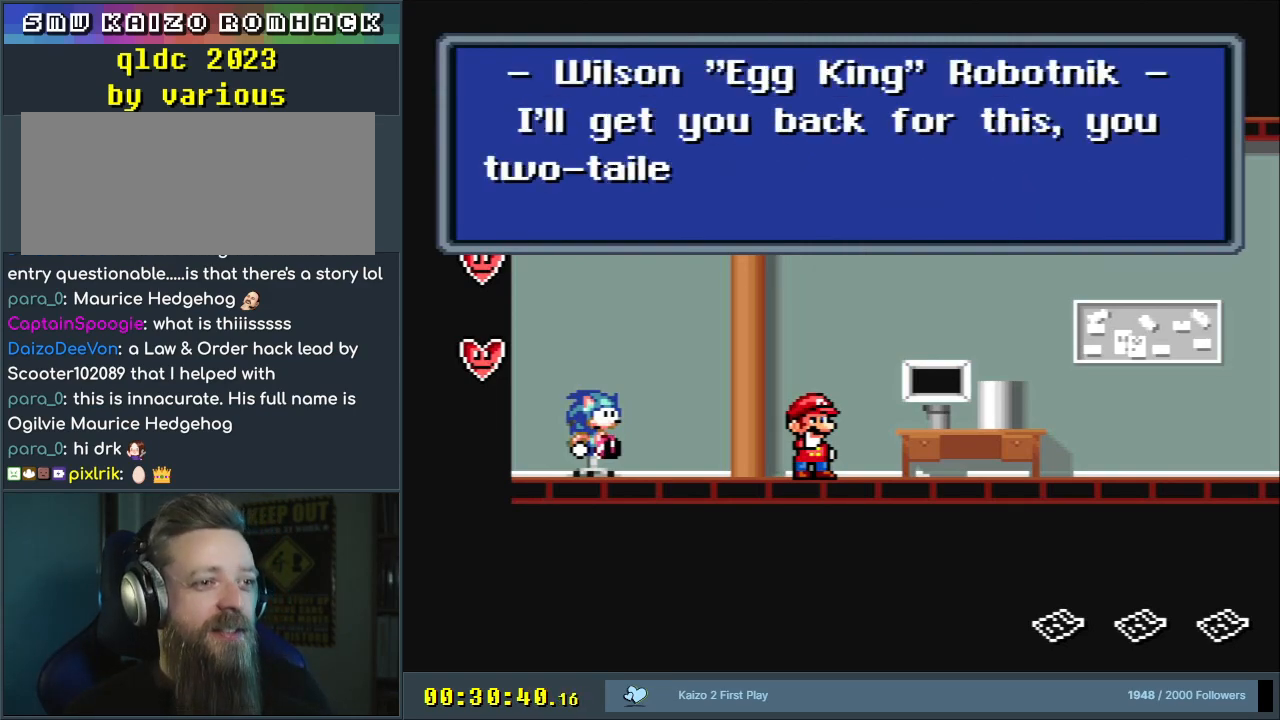
{"buttons": [], "events": []}
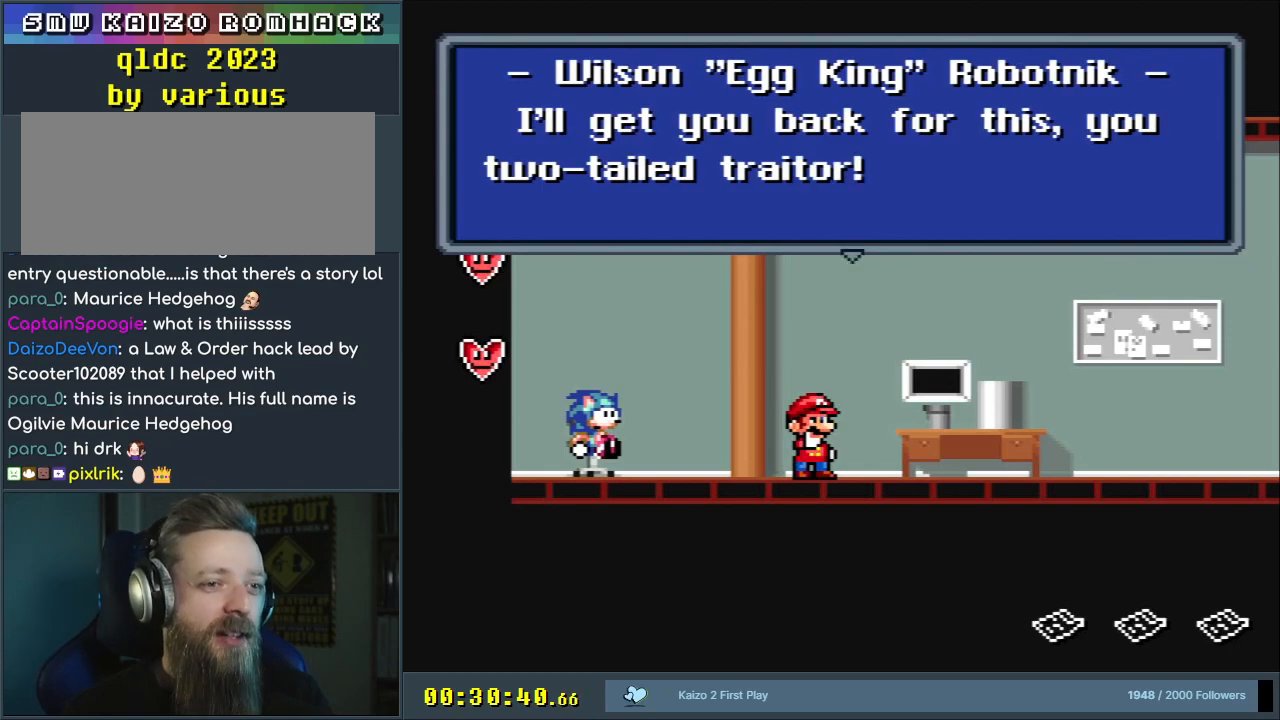
{"buttons": [], "events": []}
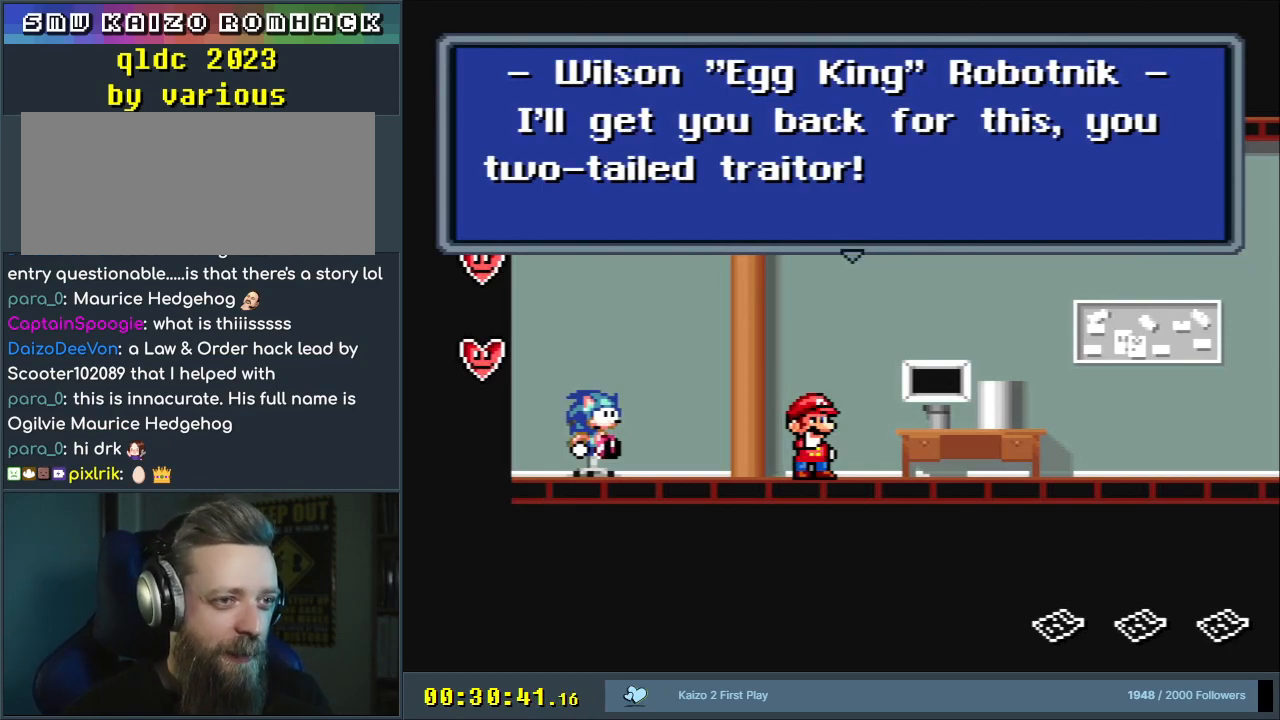
{"buttons": [], "events": []}
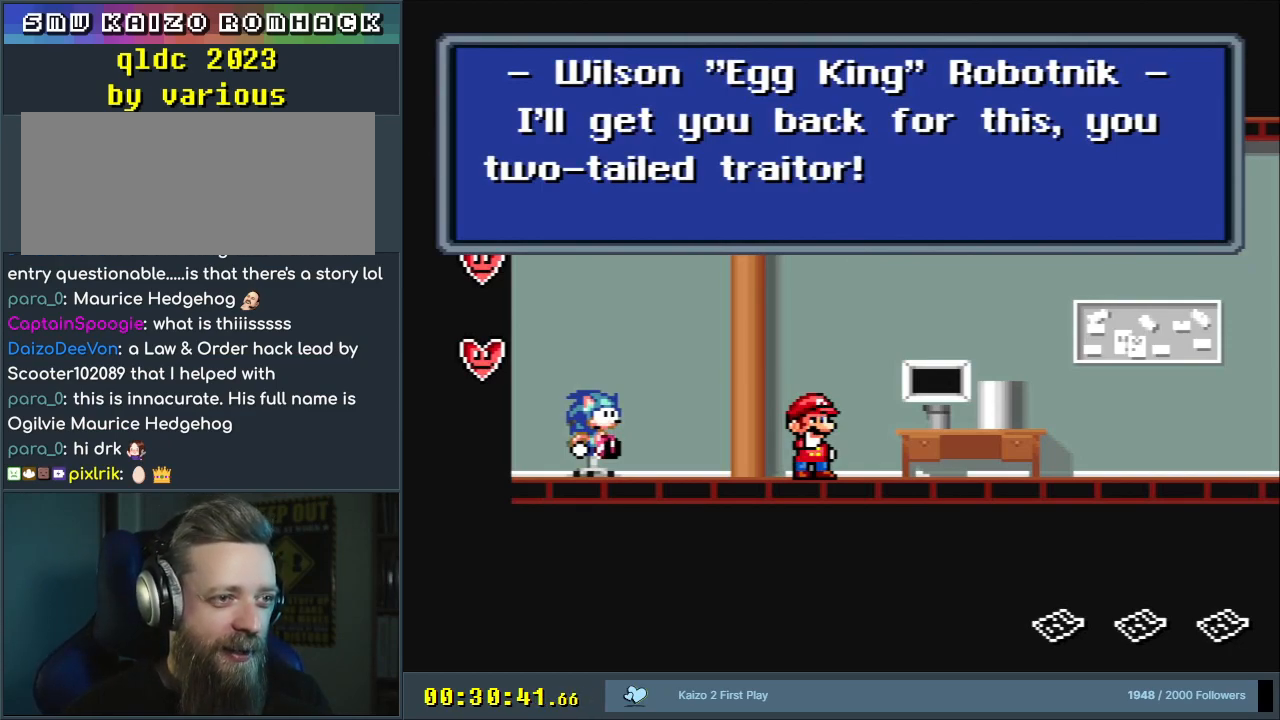
{"buttons": [], "events": []}
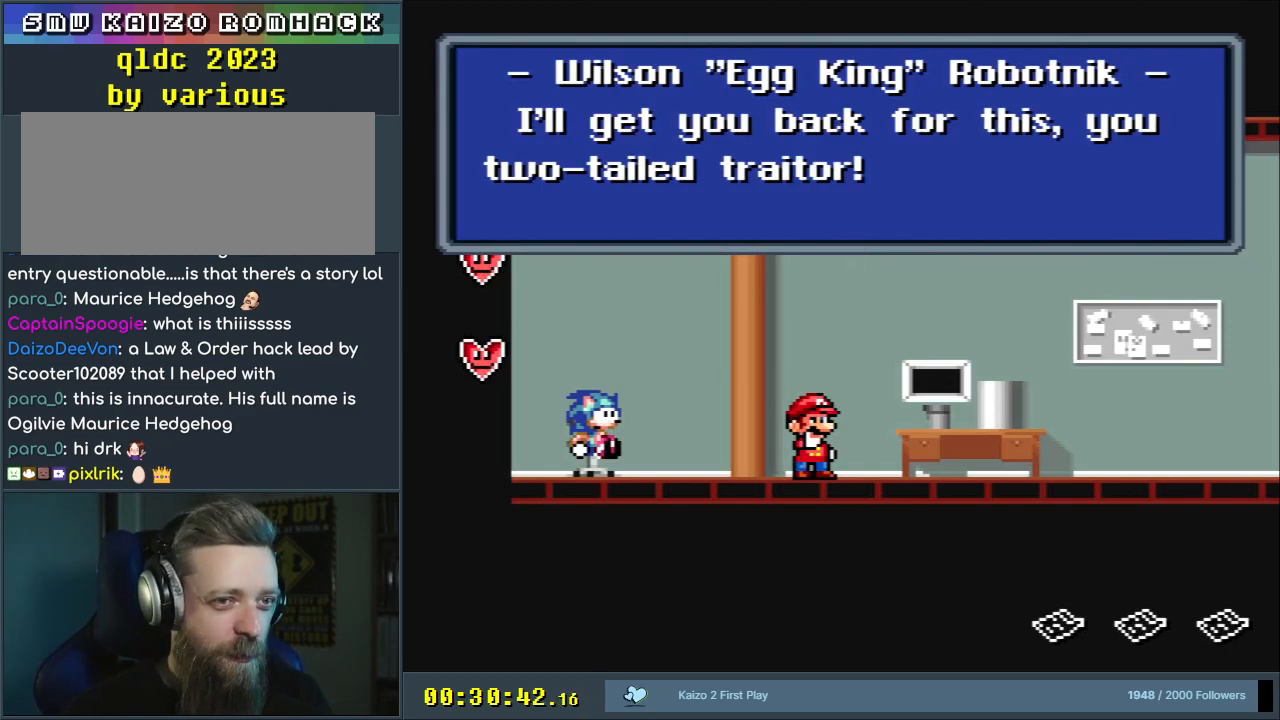
{"buttons": [], "events": []}
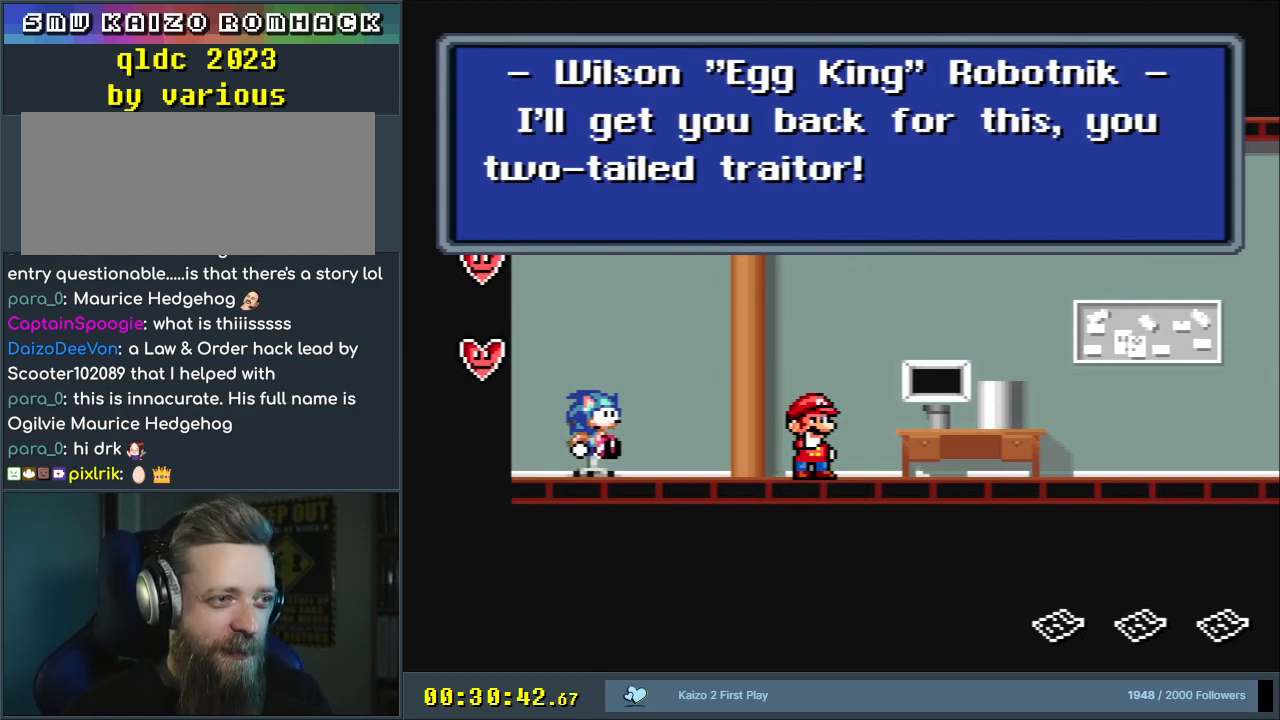
{"buttons": [], "events": []}
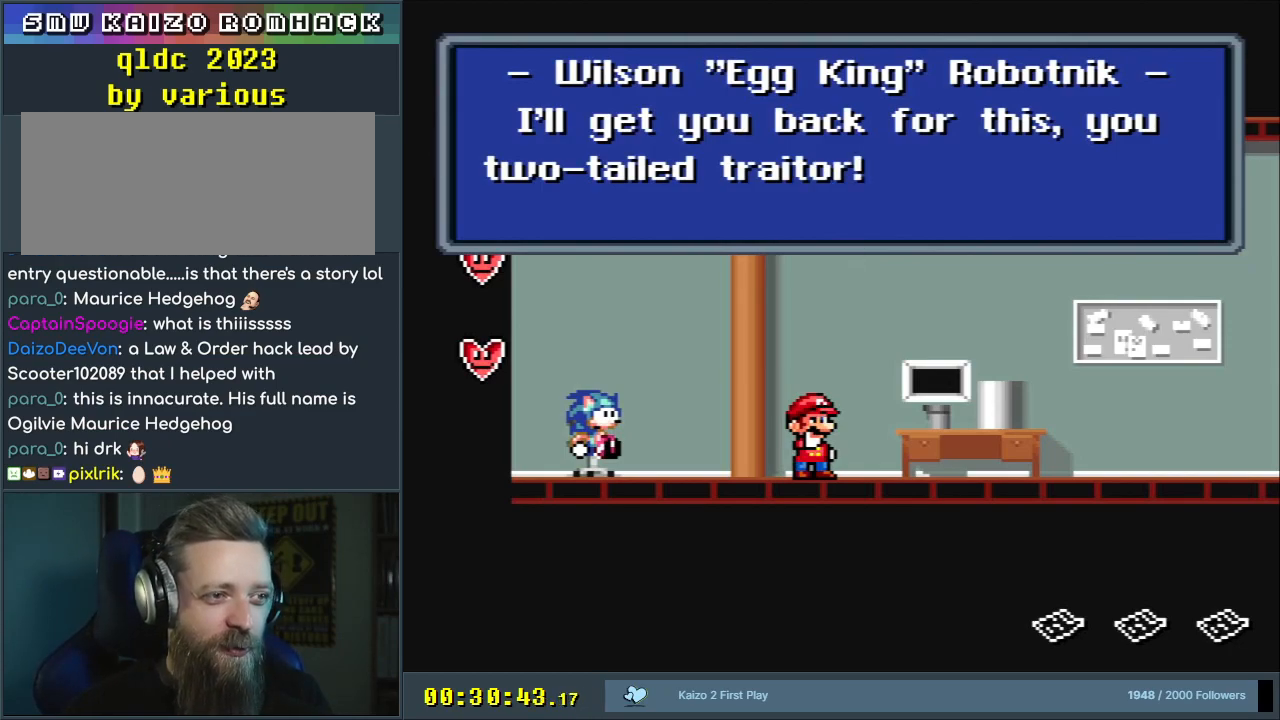
{"buttons": [], "events": []}
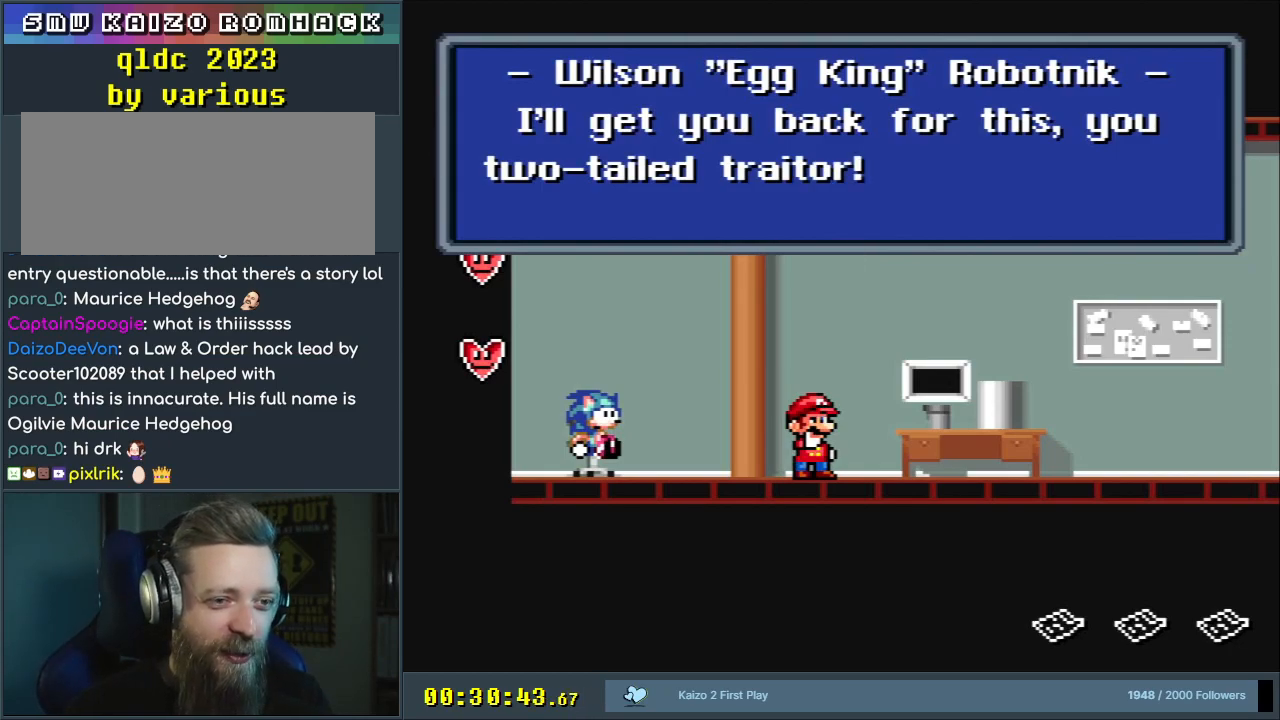
{"buttons": [], "events": [[383, "A", "down"], [467, "A", "up"]]}
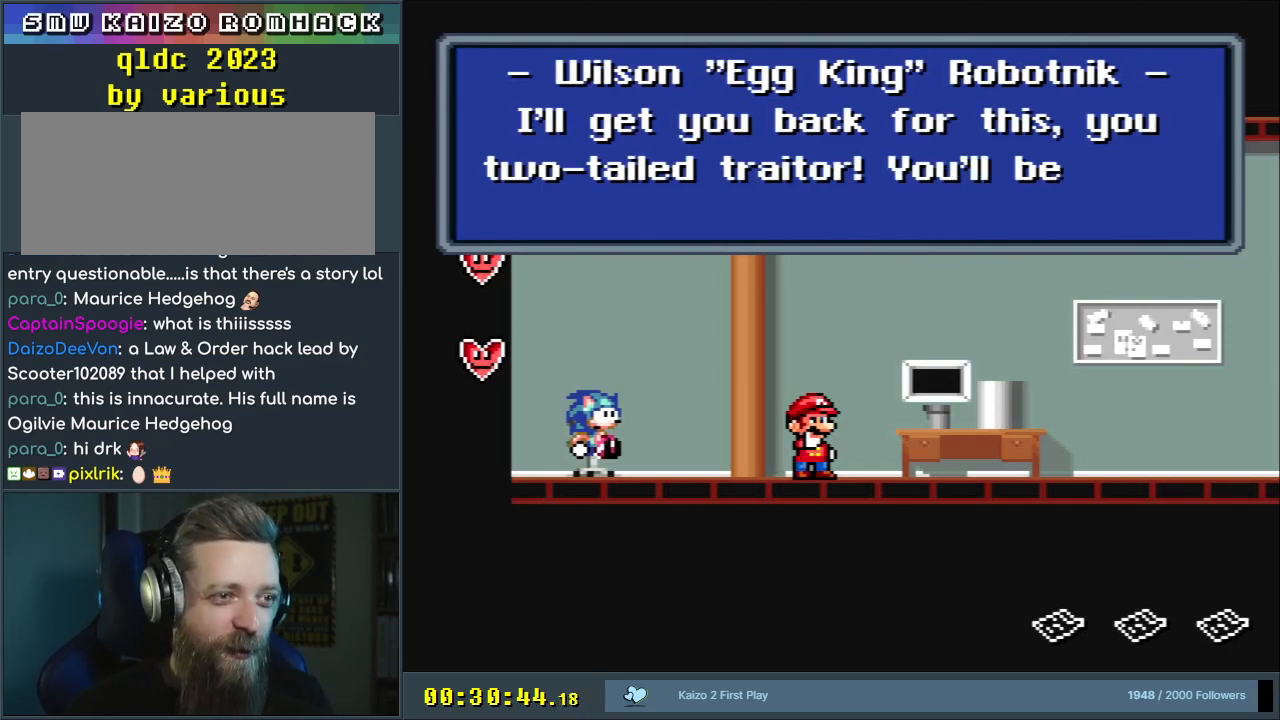
{"buttons": [], "events": []}
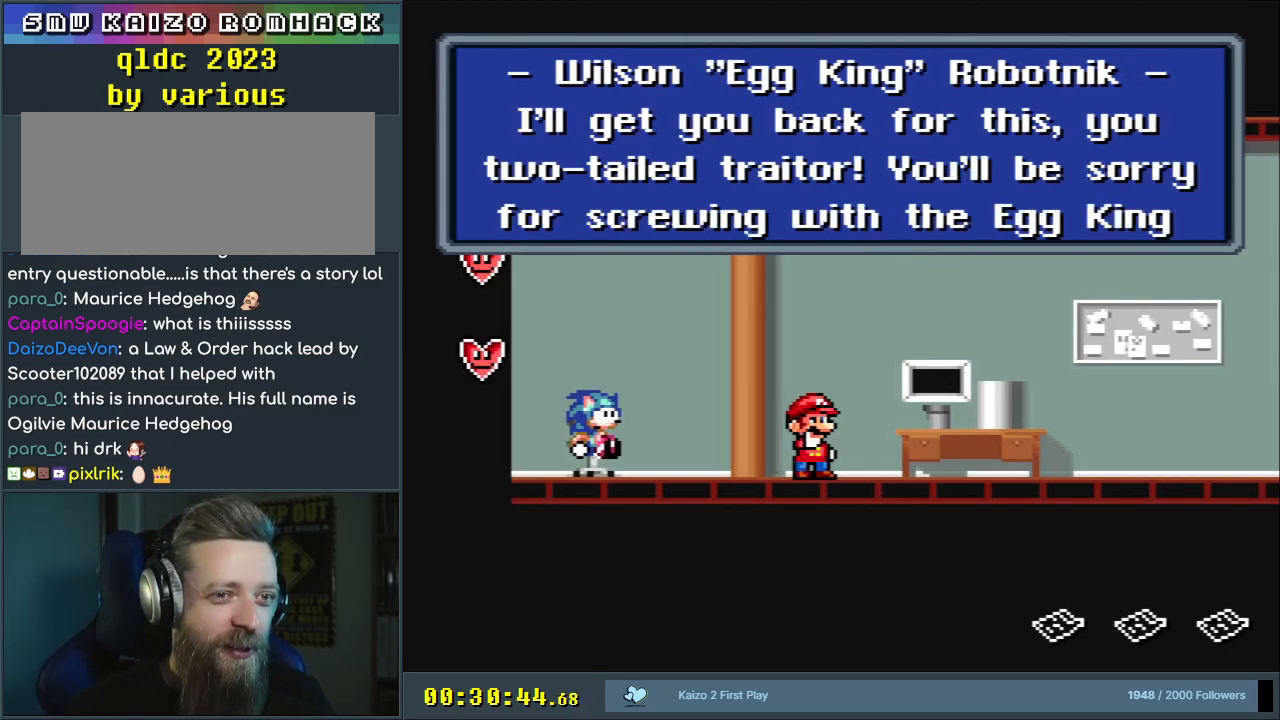
{"buttons": [], "events": []}
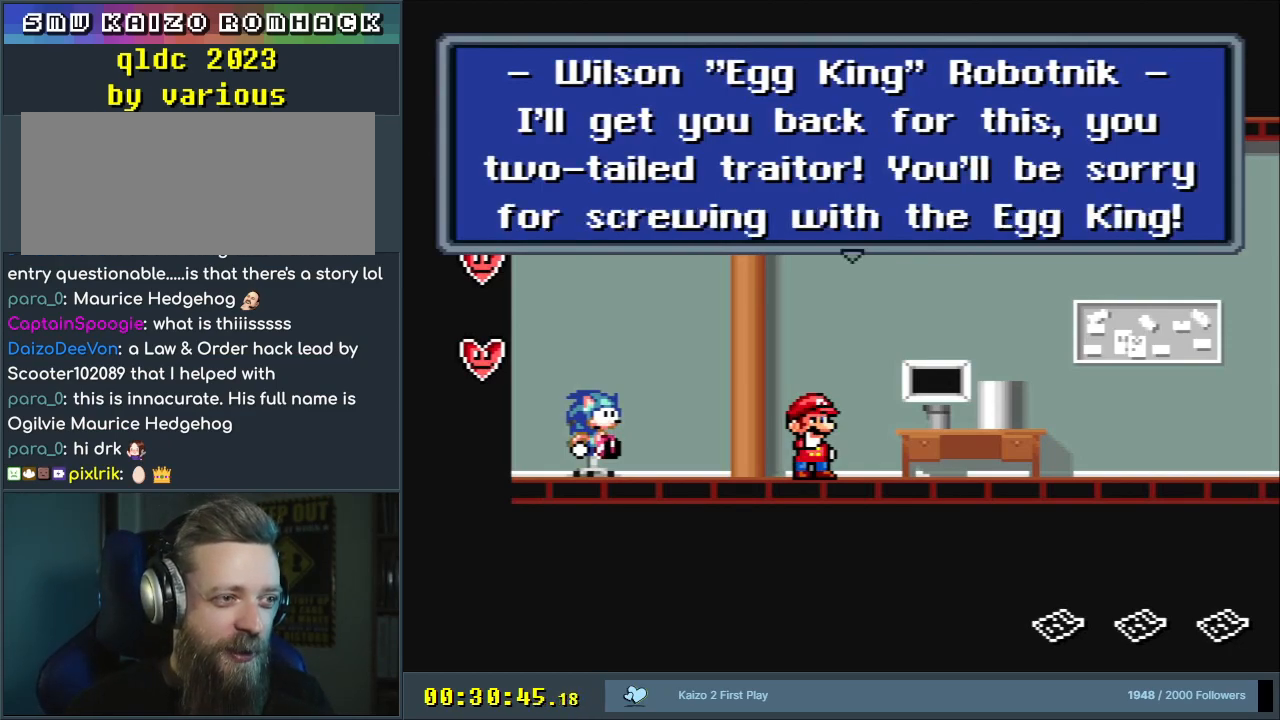
{"buttons": [], "events": []}
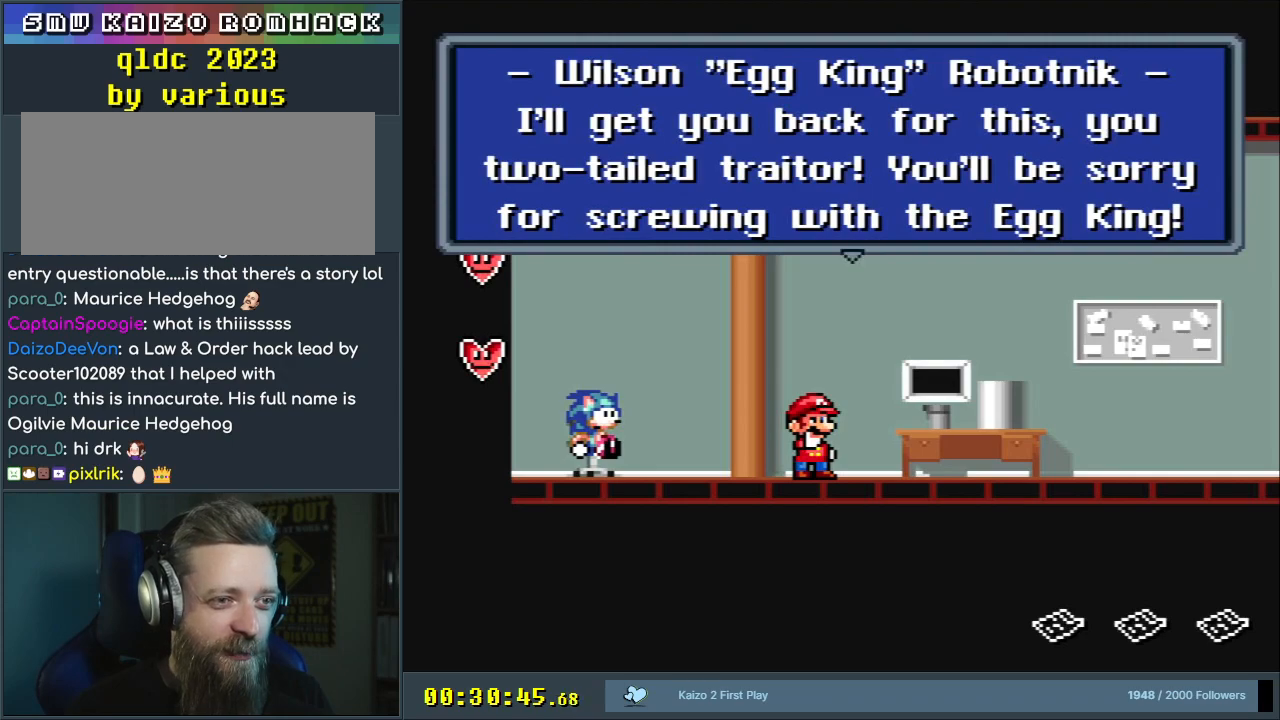
{"buttons": [], "events": []}
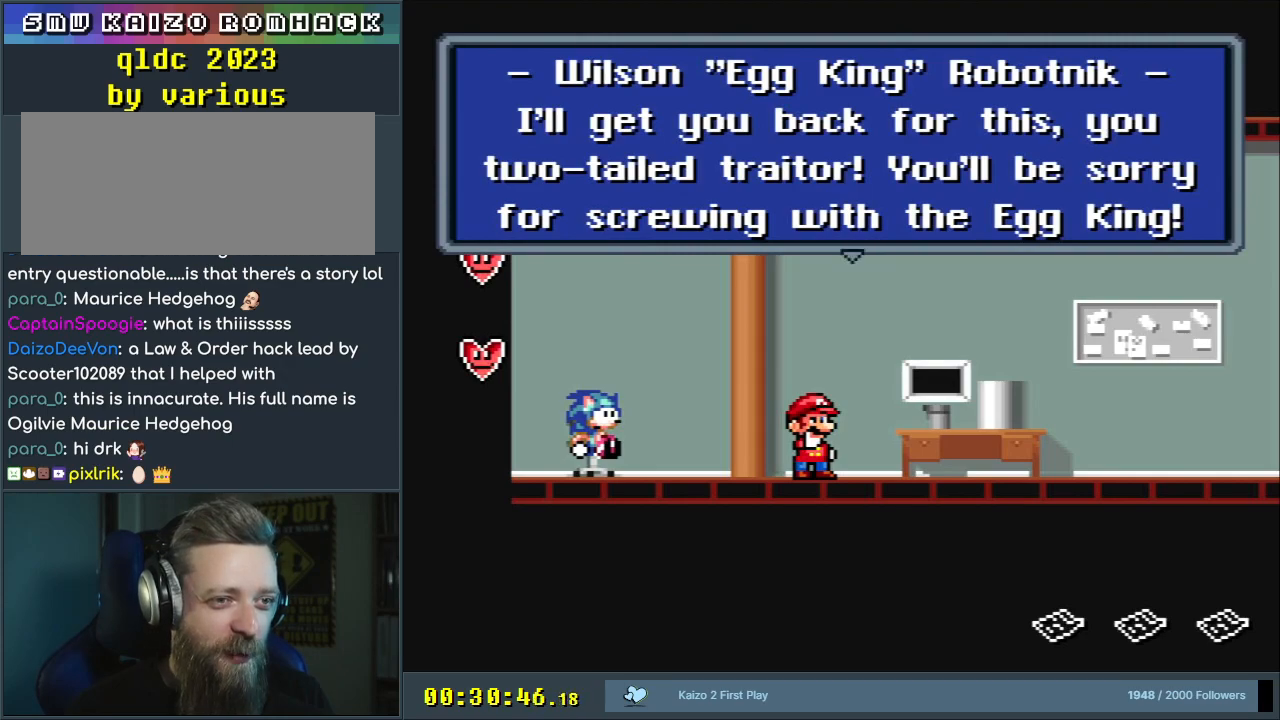
{"buttons": [], "events": [[33, "A", "down"], [200, "A", "up"]]}
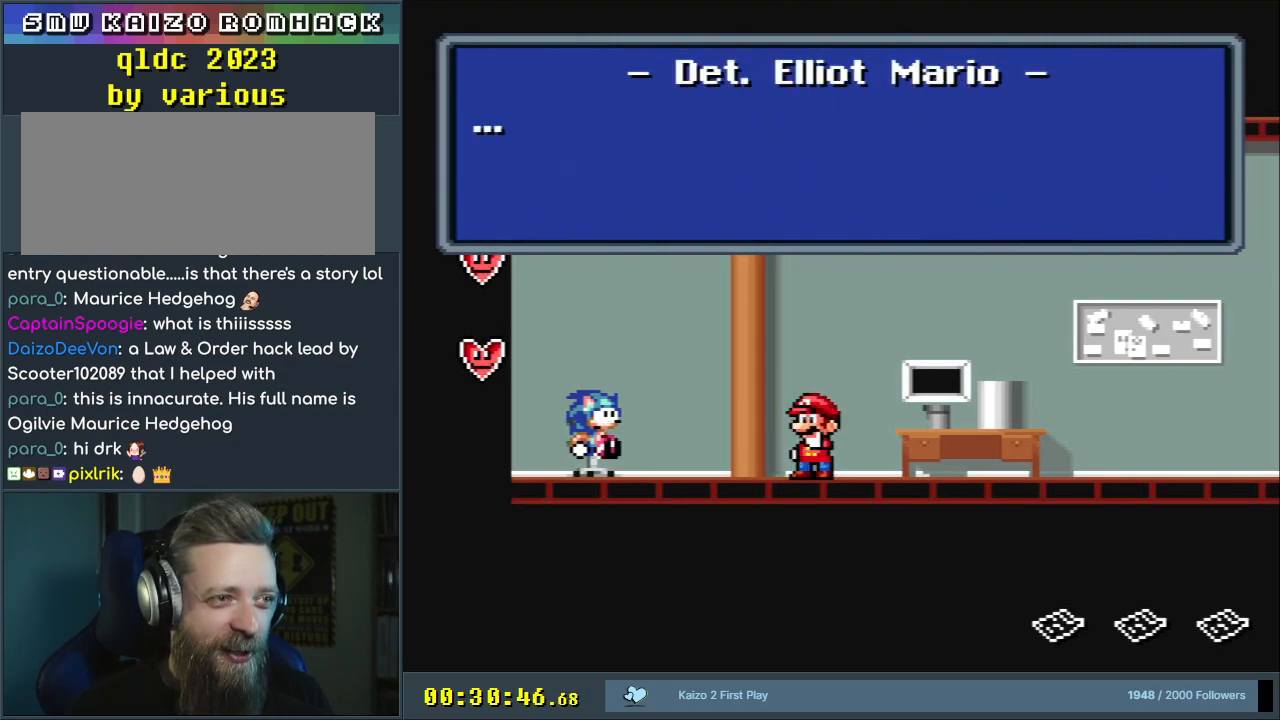
{"buttons": ["A"], "events": [[450, "A", "down"]]}
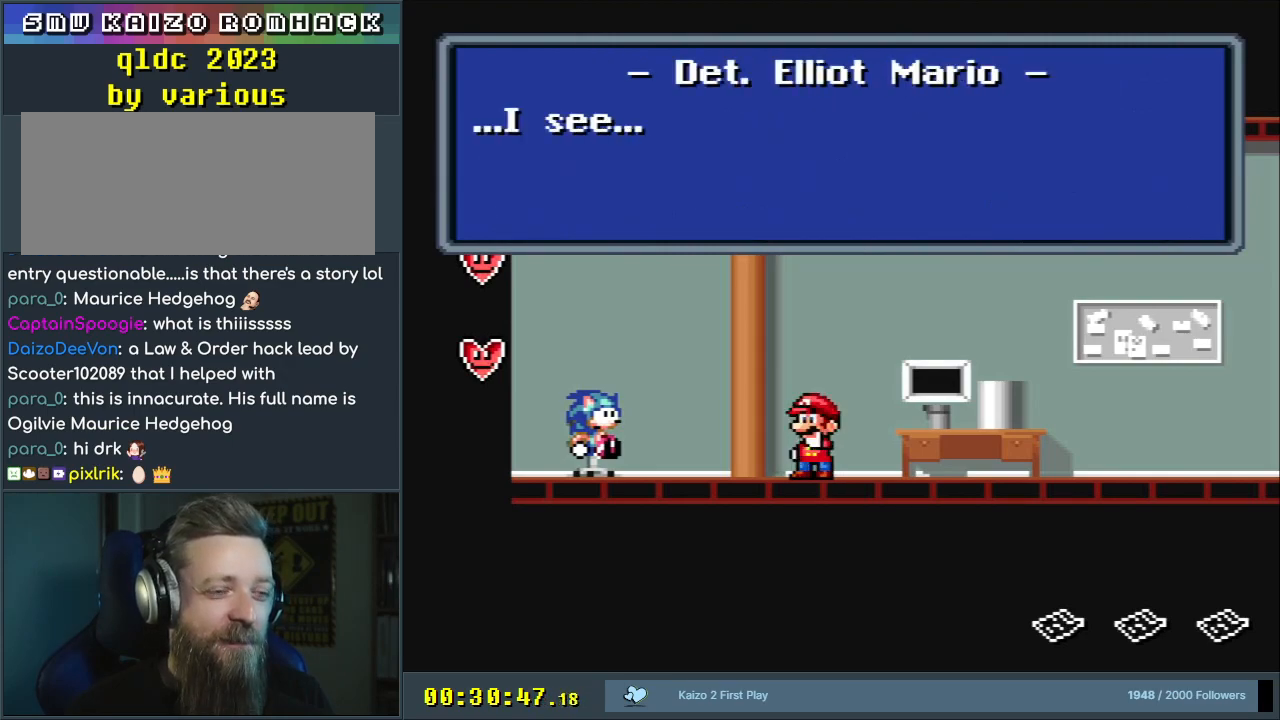
{"buttons": [], "events": [[100, "A", "up"]]}
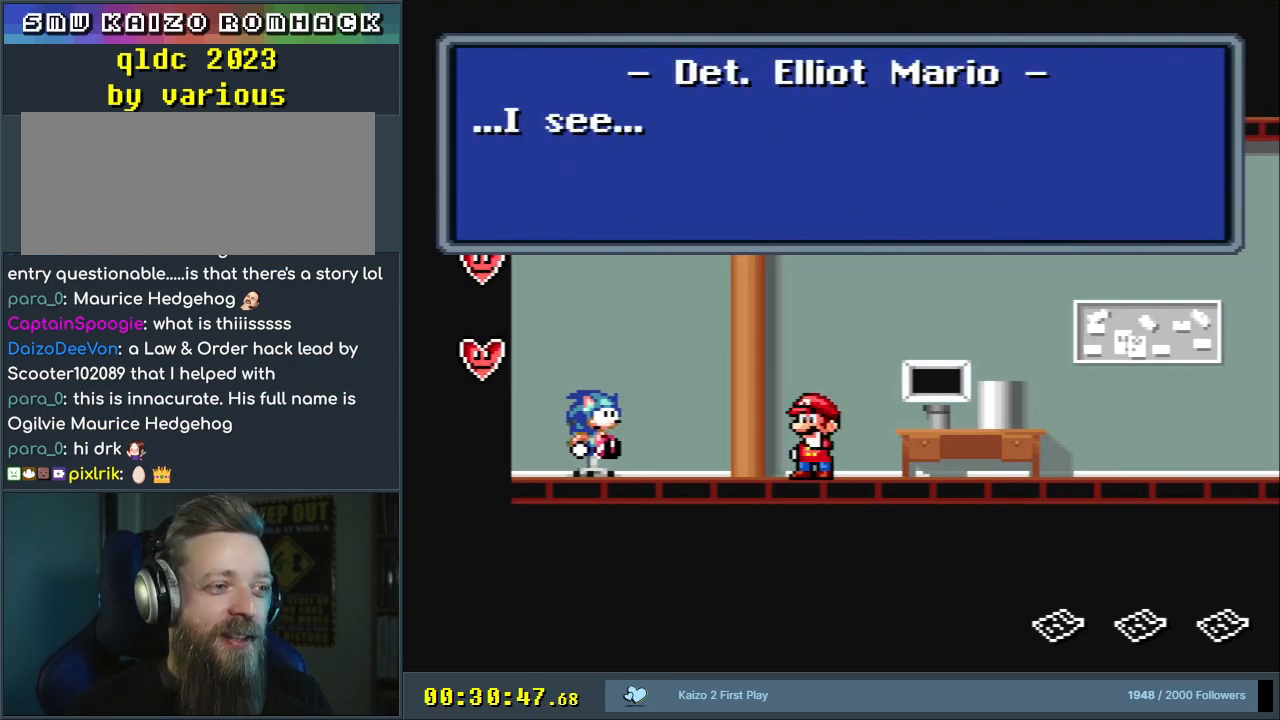
{"buttons": [], "events": [[67, "A", "down"], [150, "A", "up"]]}
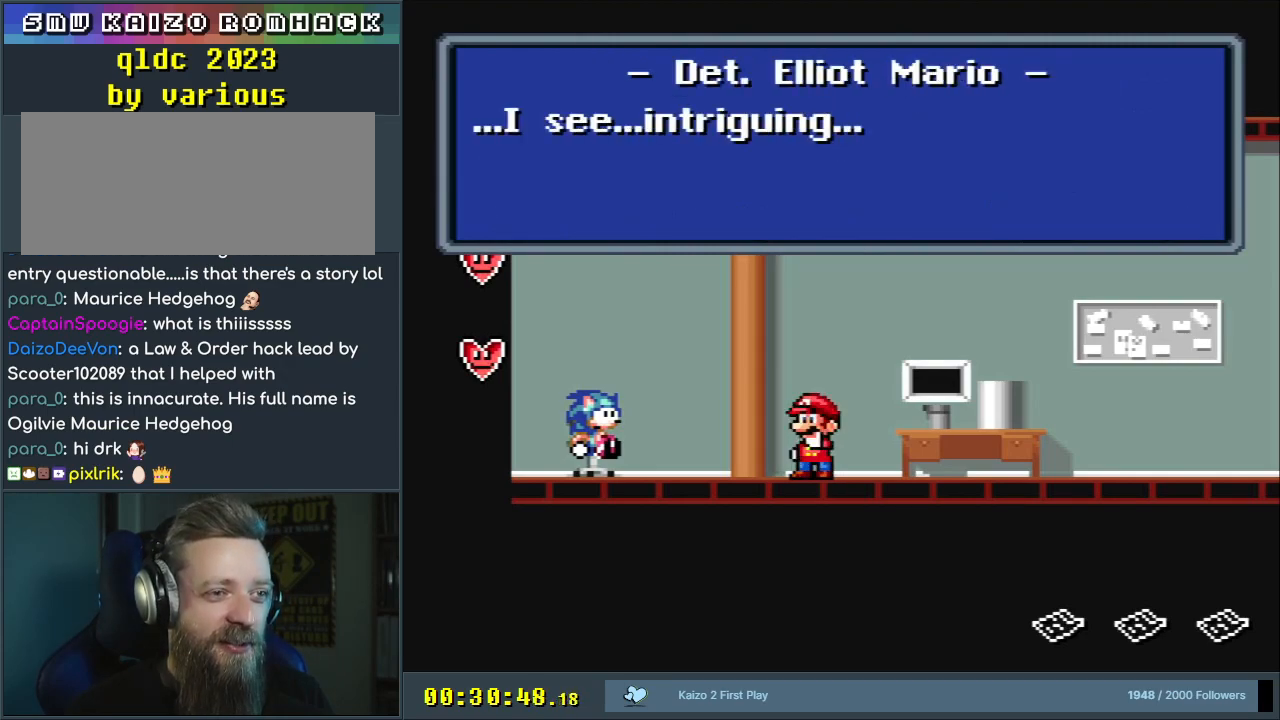
{"buttons": [], "events": [[250, "A", "down"], [417, "A", "up"]]}
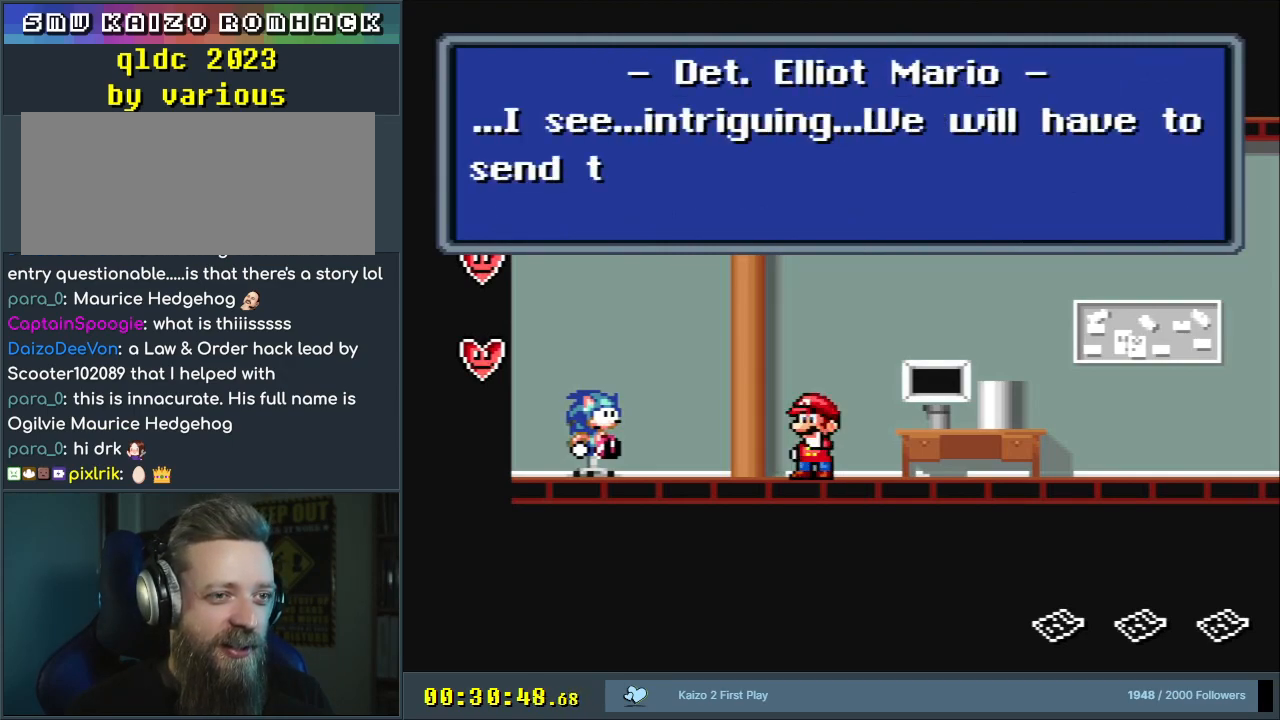
{"buttons": [], "events": []}
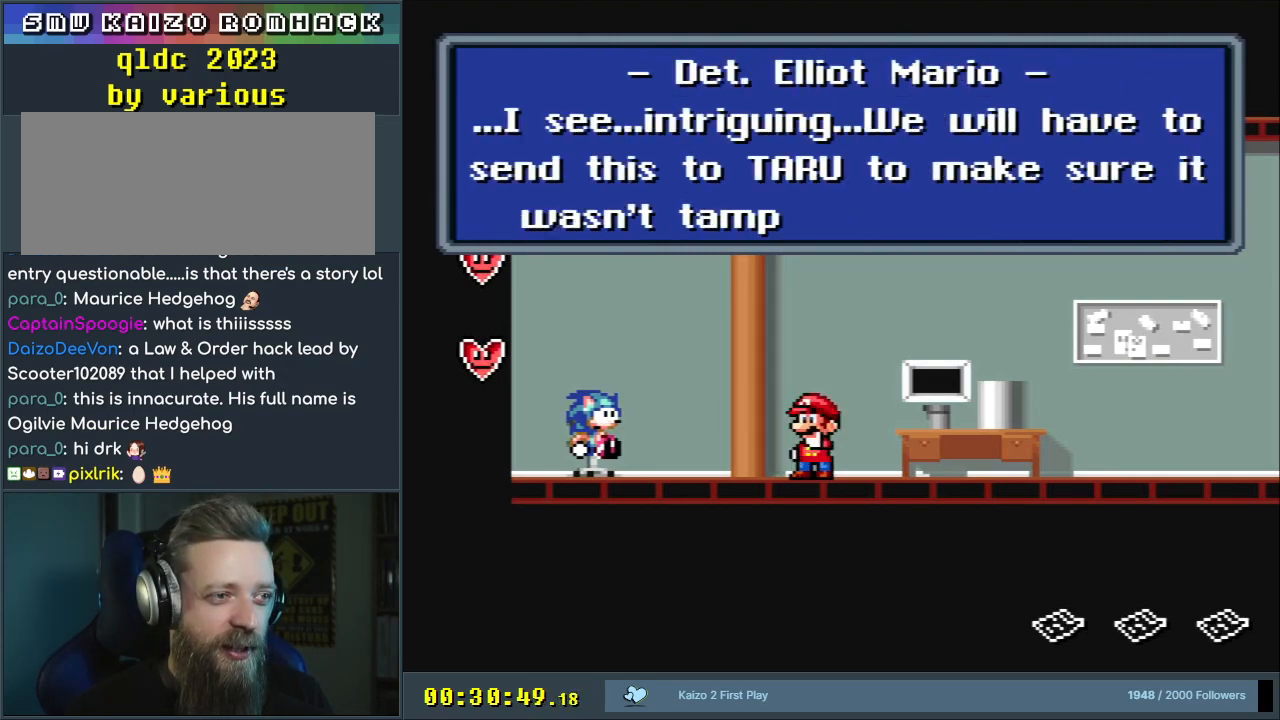
{"buttons": [], "events": []}
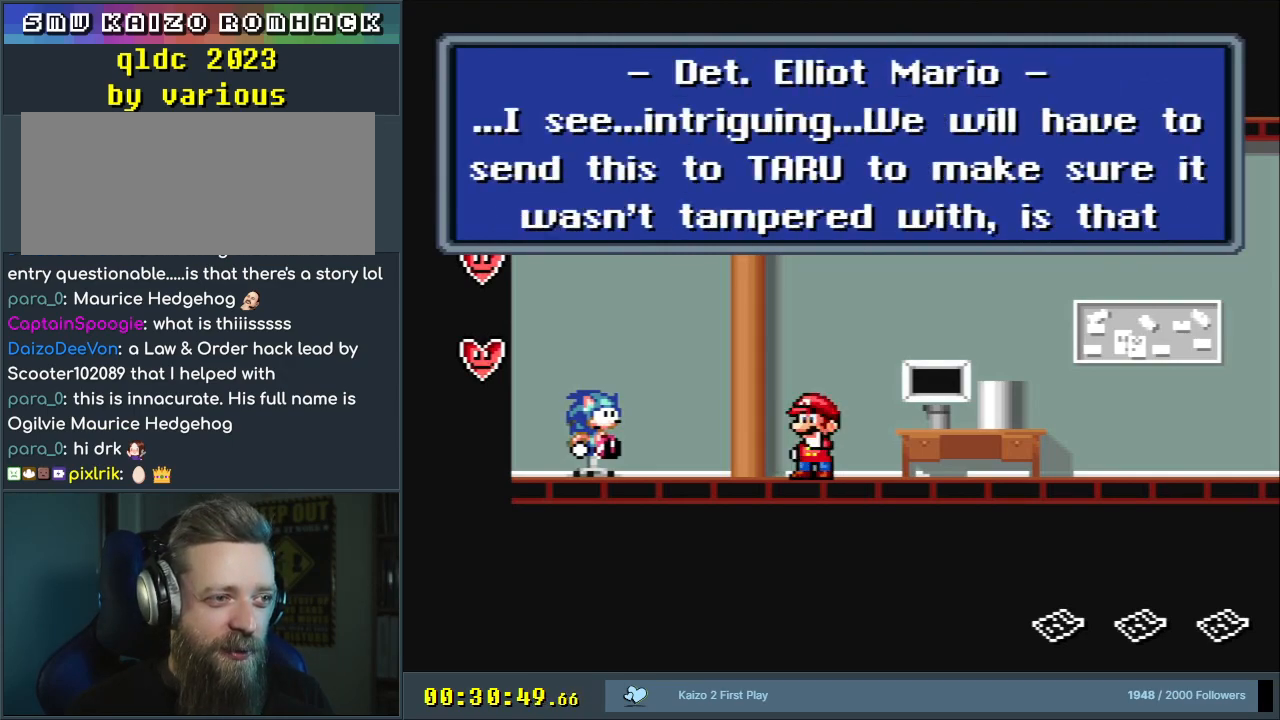
{"buttons": [], "events": []}
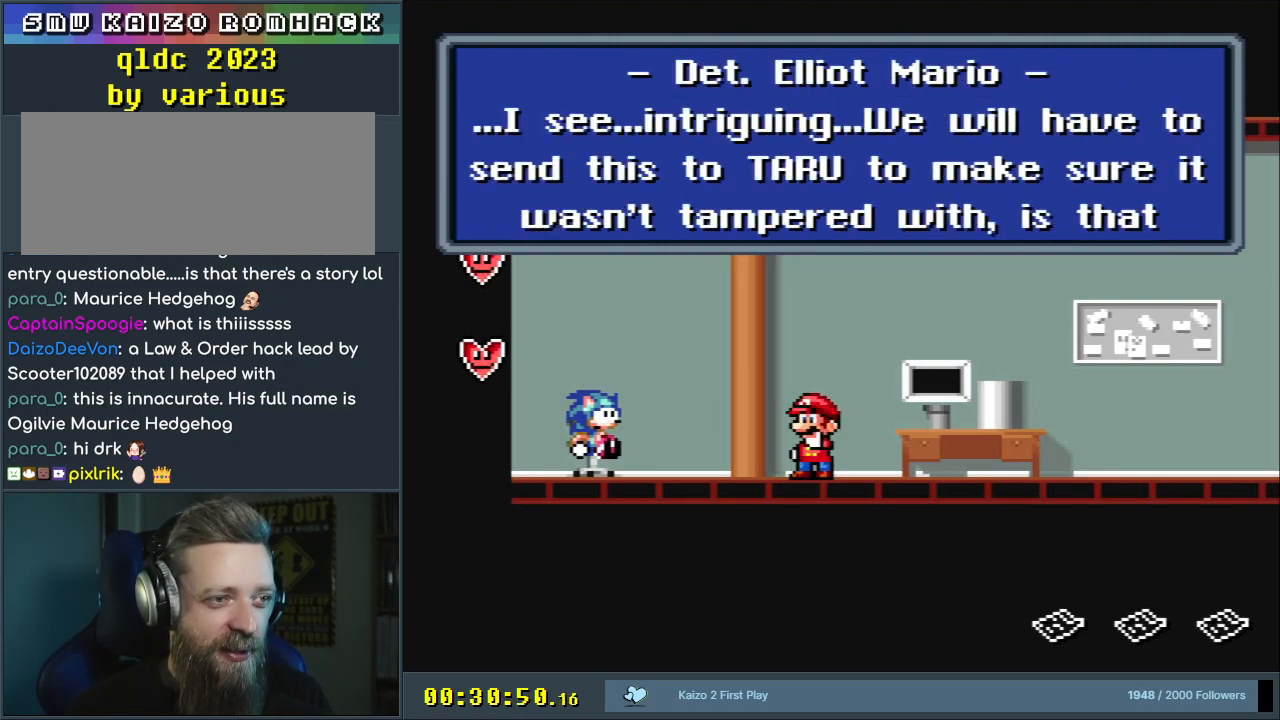
{"buttons": [], "events": []}